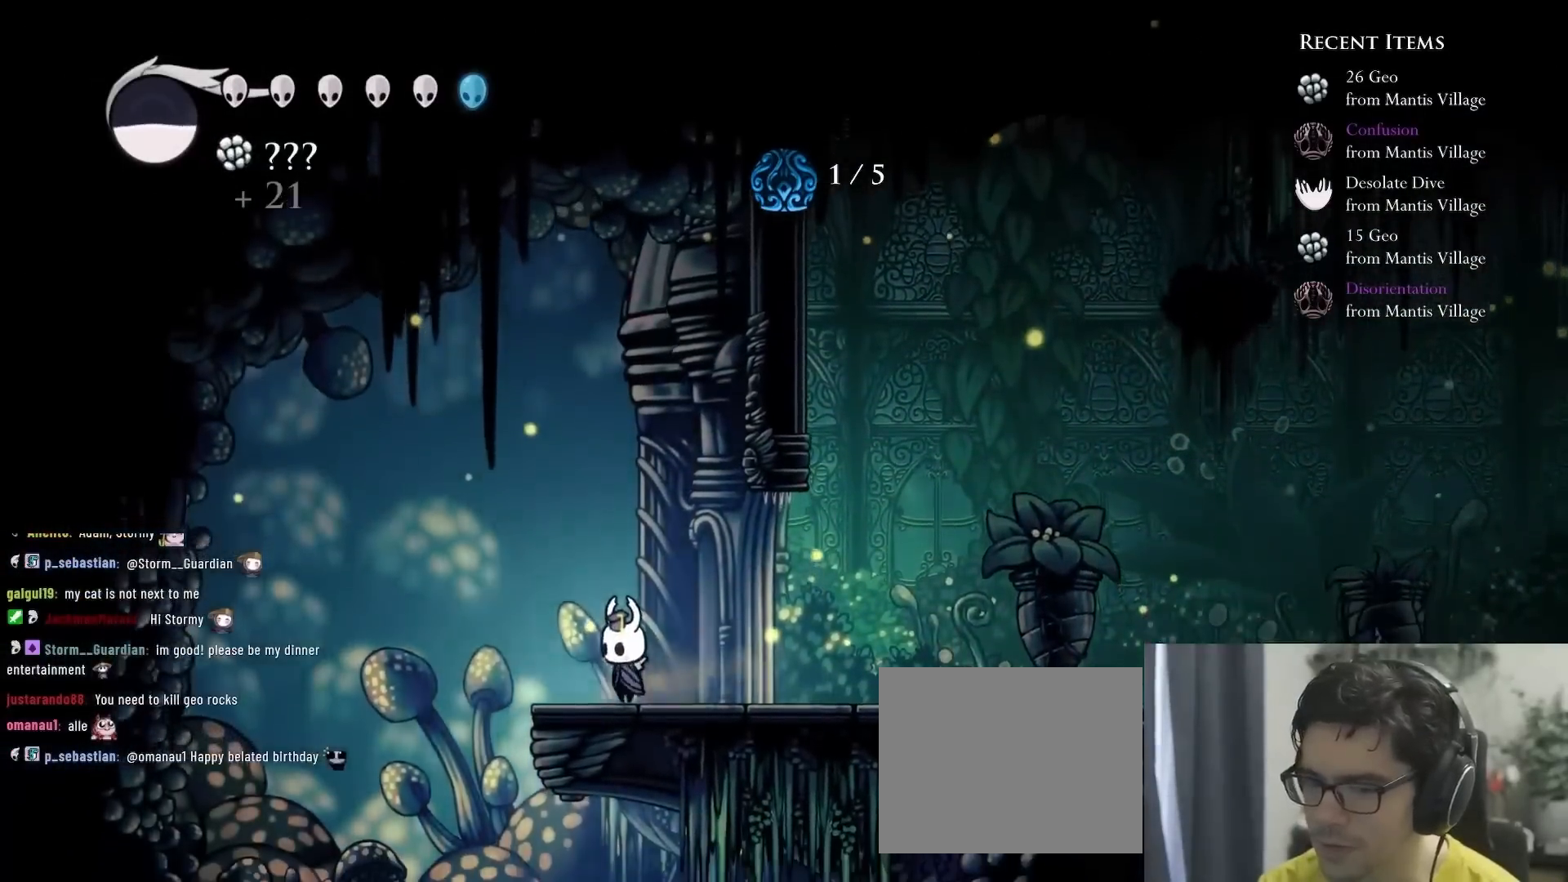
Gameplay with a controller (Xbox layout); each line is a JSON object with the inputs held at the frame after it (dt_ms = milliseconds from this image to that frame). "events" lists button and stick changes between this image and that frame as [ms after this image, input, new state], when the widget could be followed in between. Not read: L3 R3 SELECT.
{"dt_ms": 500, "buttons": ["DPAD_LEFT"], "left_stick": "center", "right_stick": "center"}
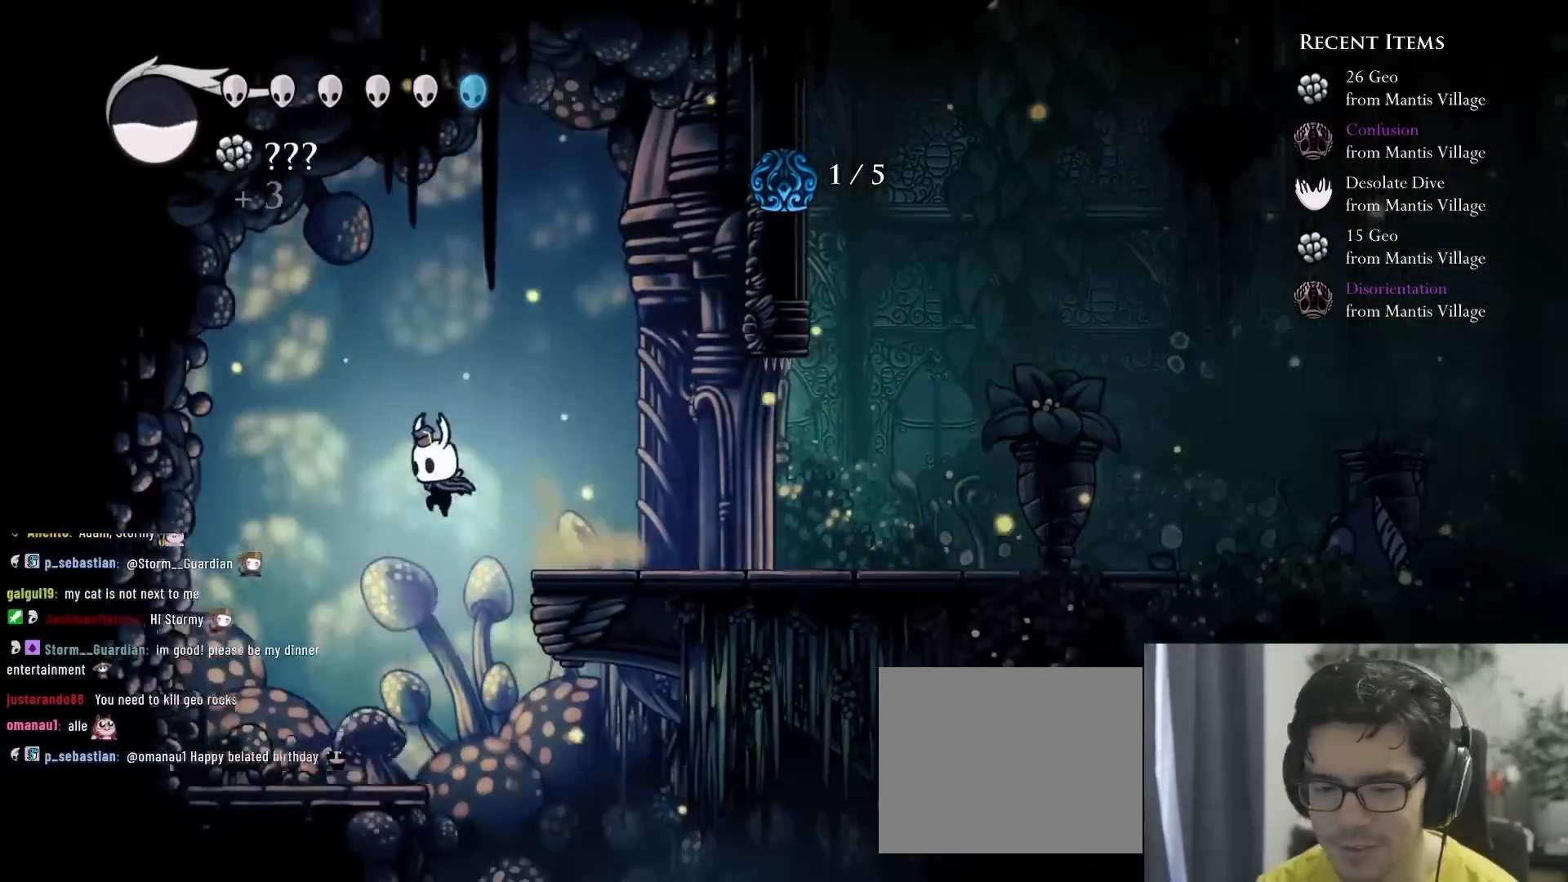
{"dt_ms": 1000, "buttons": [], "left_stick": "center", "right_stick": "center"}
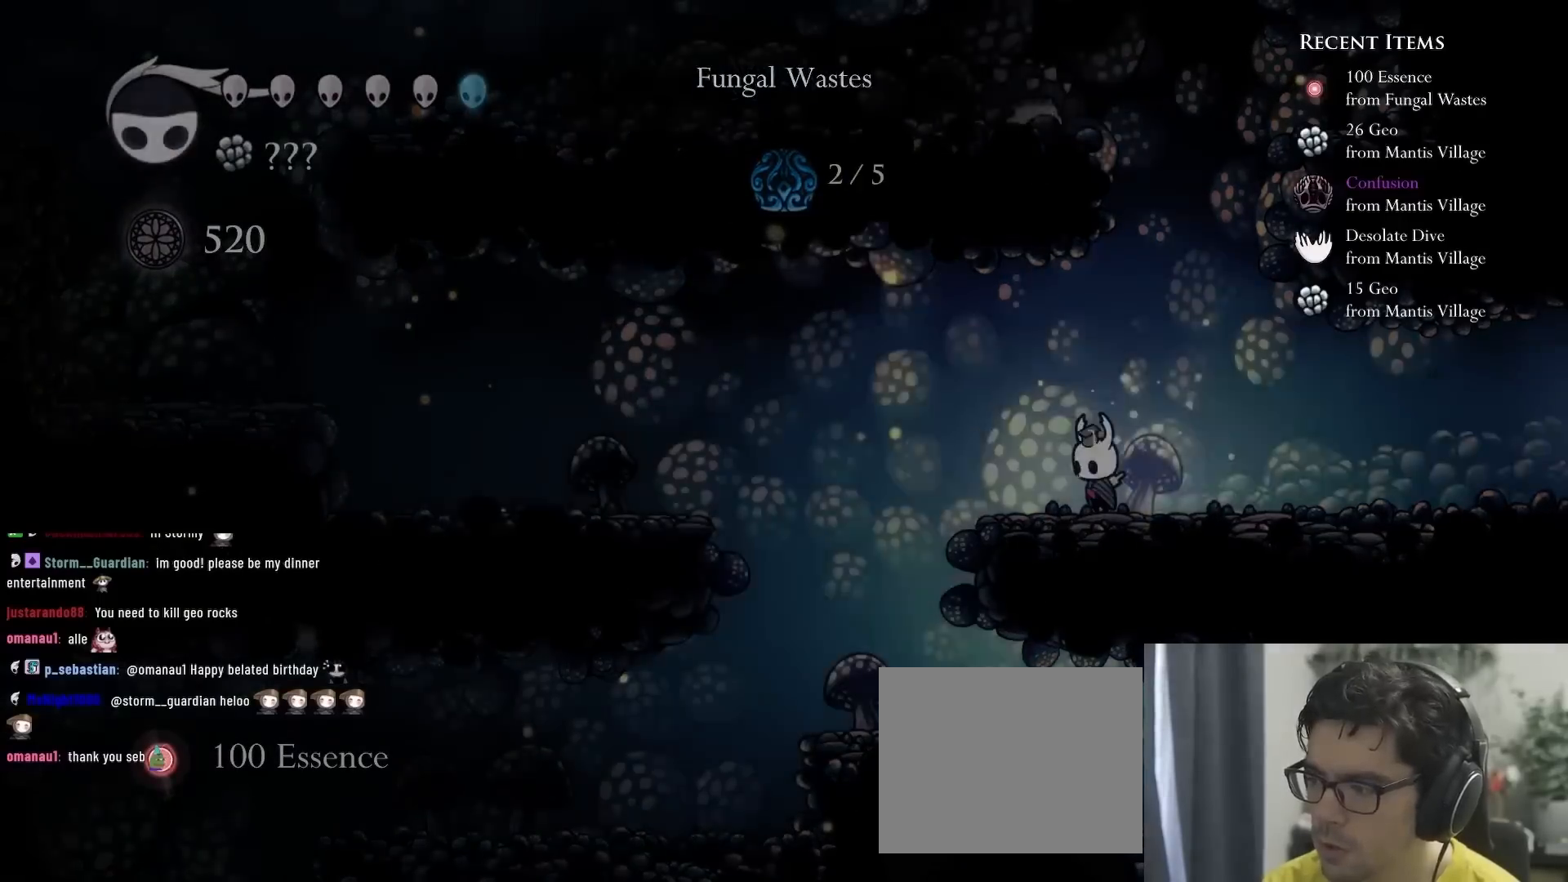
{"dt_ms": 500, "buttons": ["R2", "DPAD_LEFT"], "left_stick": "center", "right_stick": "center", "events": [[217, "DPAD_LEFT", "down"], [267, "R2", "down"]]}
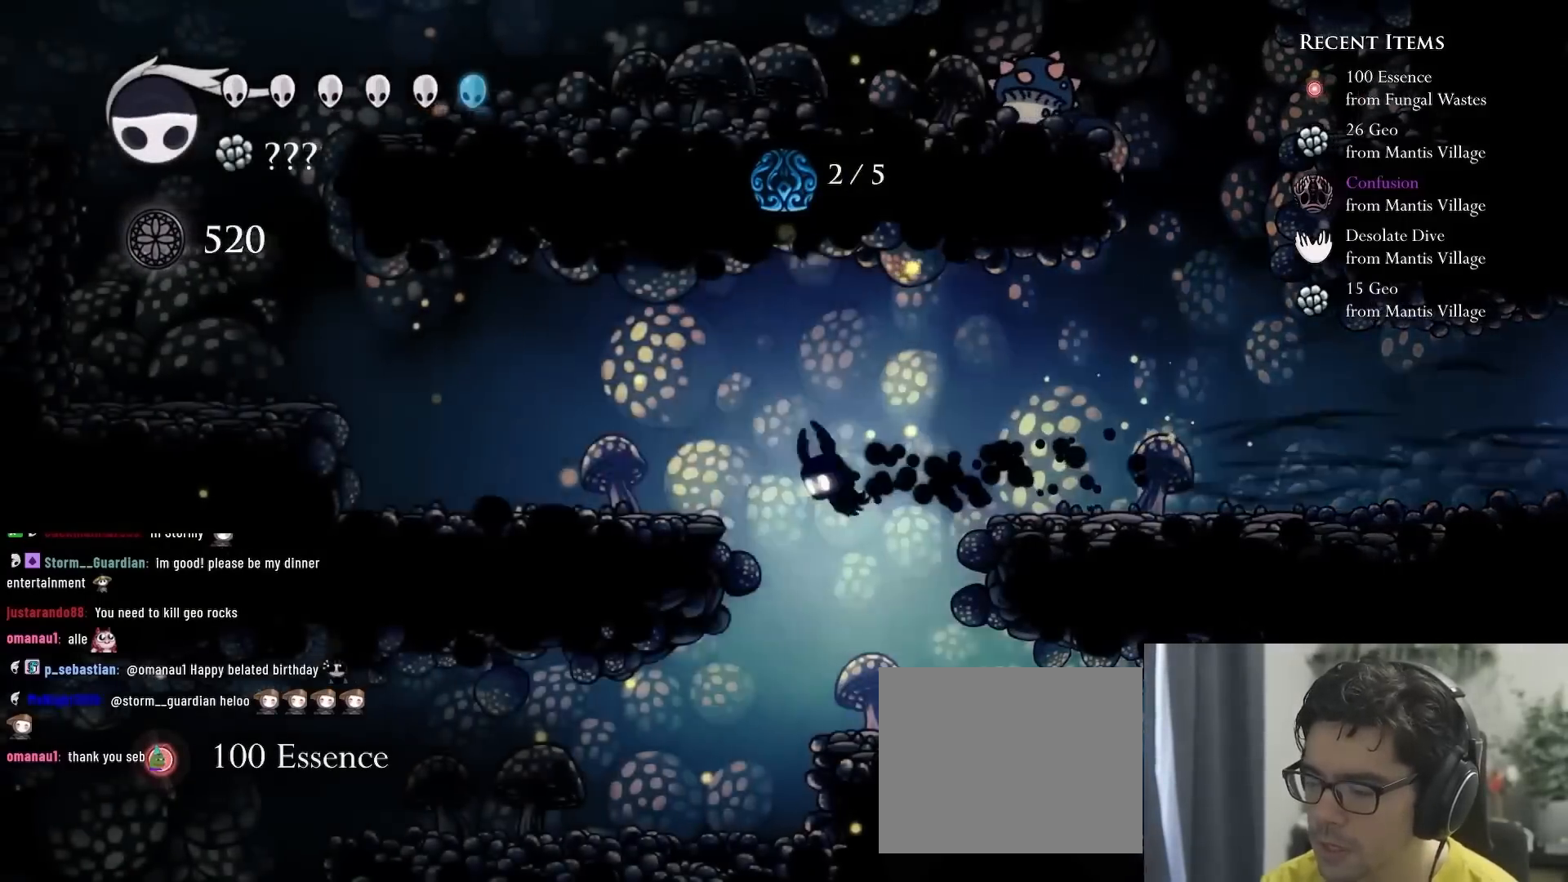
{"dt_ms": 500, "buttons": ["R2", "DPAD_LEFT"], "left_stick": "center", "right_stick": "center", "events": [[17, "R2", "up"], [33, "DPAD_LEFT", "up"], [283, "DPAD_LEFT", "down"], [450, "R2", "down"]]}
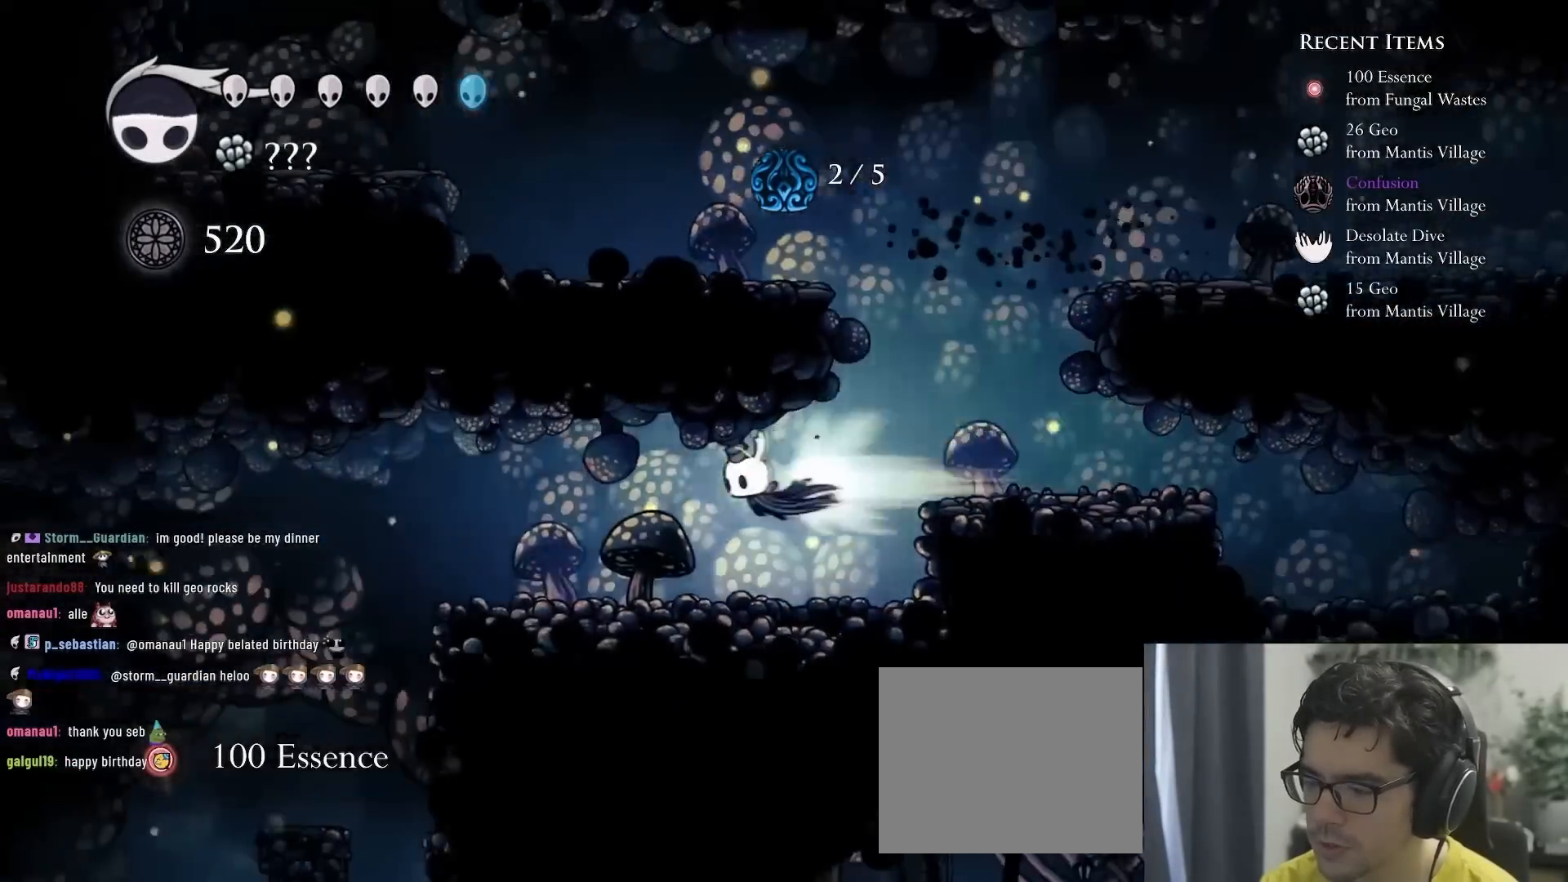
{"dt_ms": 500, "buttons": ["DPAD_LEFT"], "left_stick": "center", "right_stick": "center", "events": [[200, "R2", "up"], [300, "DPAD_LEFT", "up"], [500, "DPAD_LEFT", "down"]]}
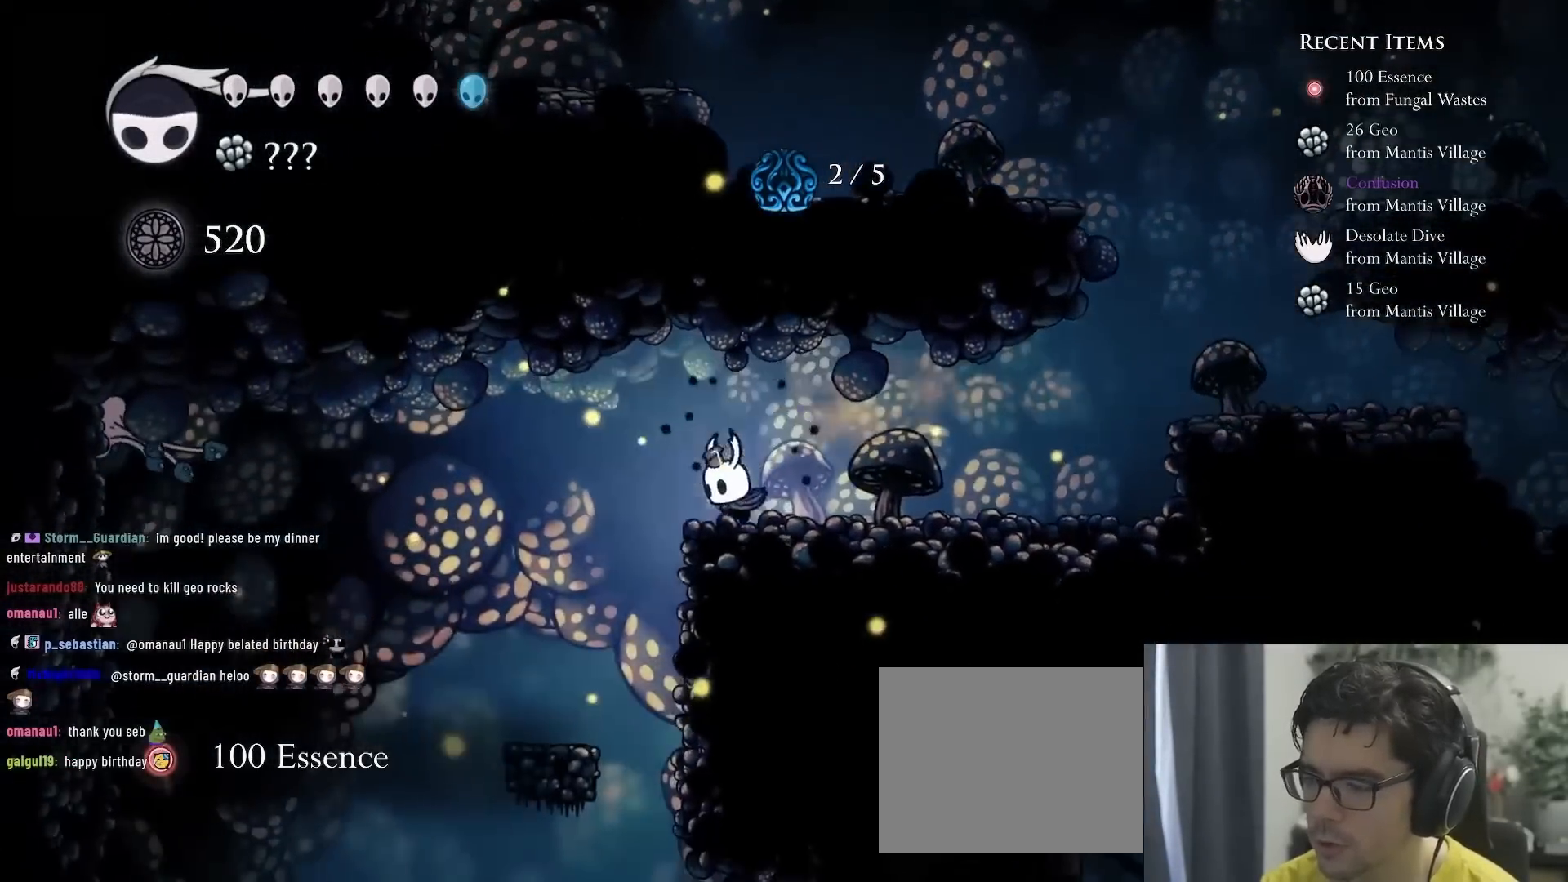
{"dt_ms": 500, "buttons": ["DPAD_LEFT"], "left_stick": "center", "right_stick": "center", "events": []}
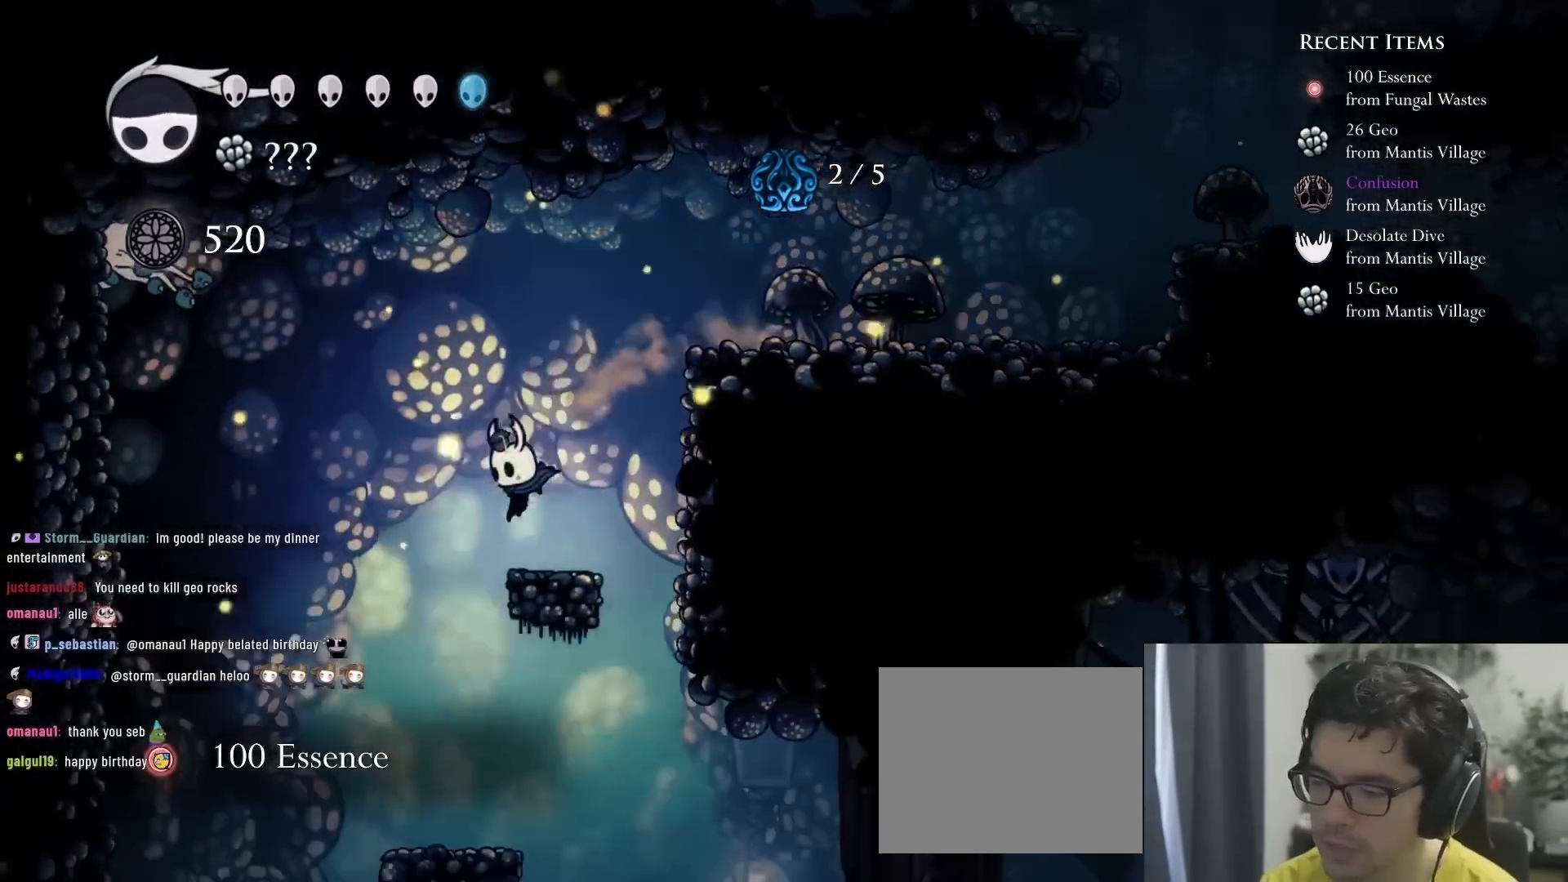
{"dt_ms": 500, "buttons": [], "left_stick": "center", "right_stick": "center", "events": [[317, "DPAD_LEFT", "up"]]}
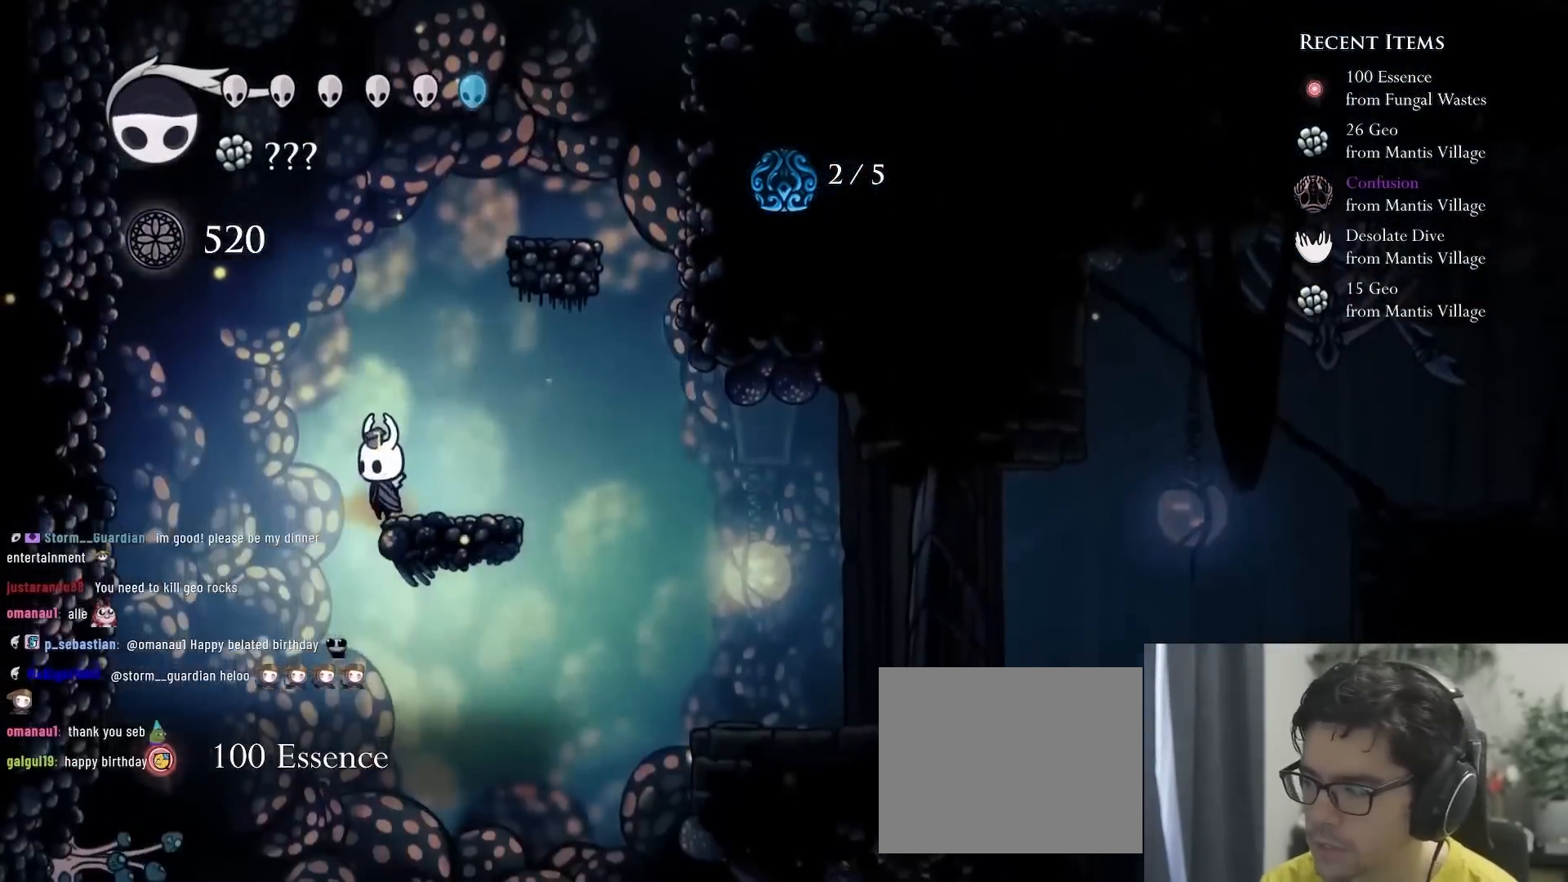
{"dt_ms": 500, "buttons": ["DPAD_RIGHT"], "left_stick": "center", "right_stick": "center", "events": [[33, "DPAD_LEFT", "down"], [200, "DPAD_LEFT", "up"], [433, "DPAD_RIGHT", "down"]]}
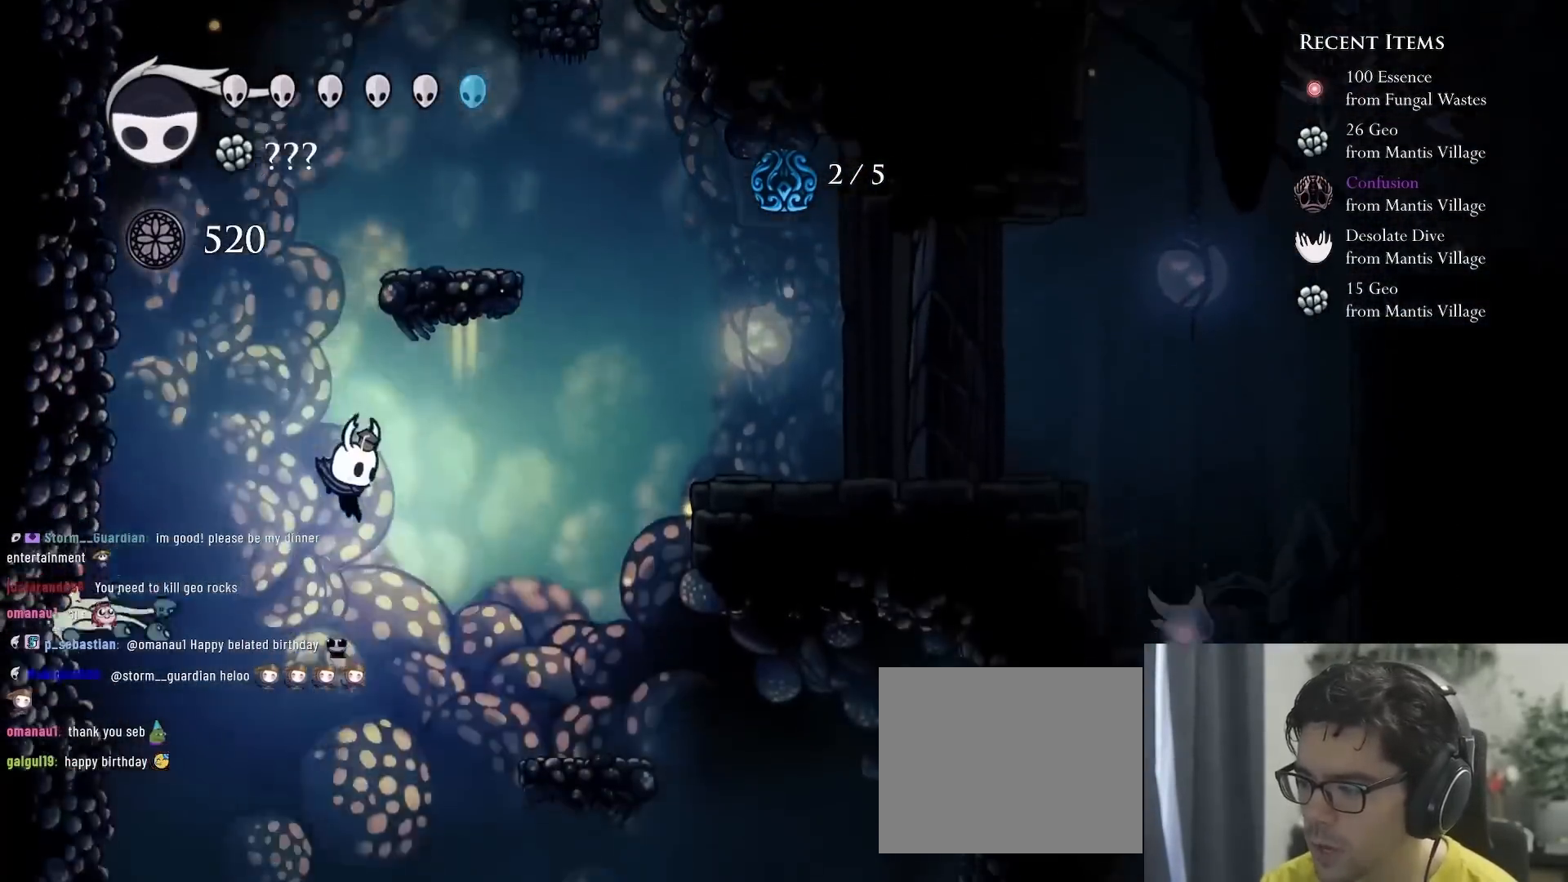
{"dt_ms": 500, "buttons": [], "left_stick": "center", "right_stick": "center", "events": [[33, "DPAD_RIGHT", "up"]]}
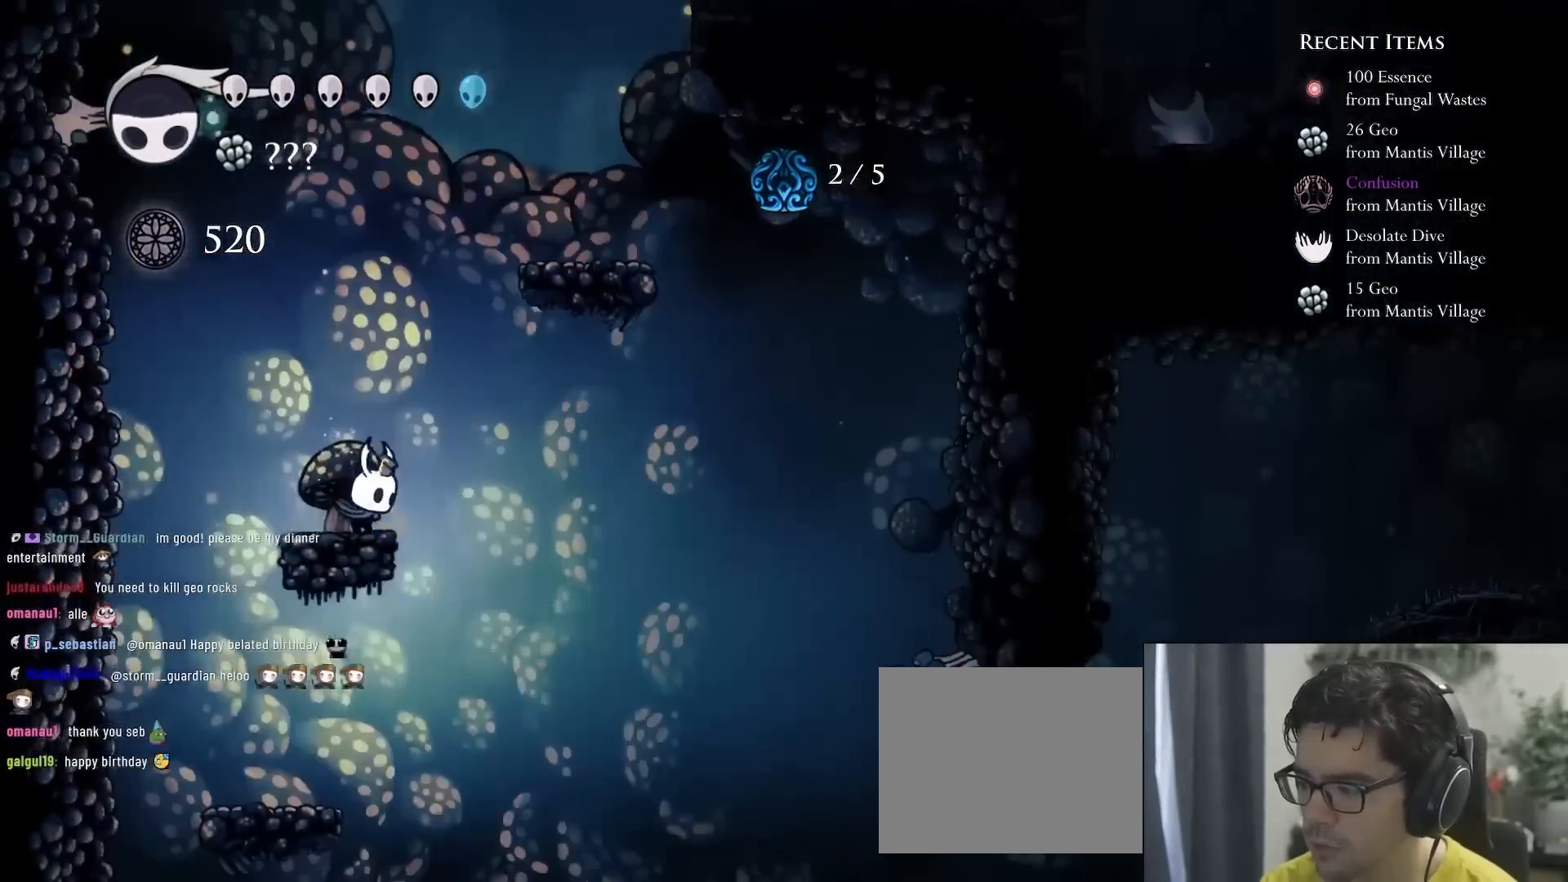
{"dt_ms": 500, "buttons": ["DPAD_RIGHT"], "left_stick": "center", "right_stick": "center"}
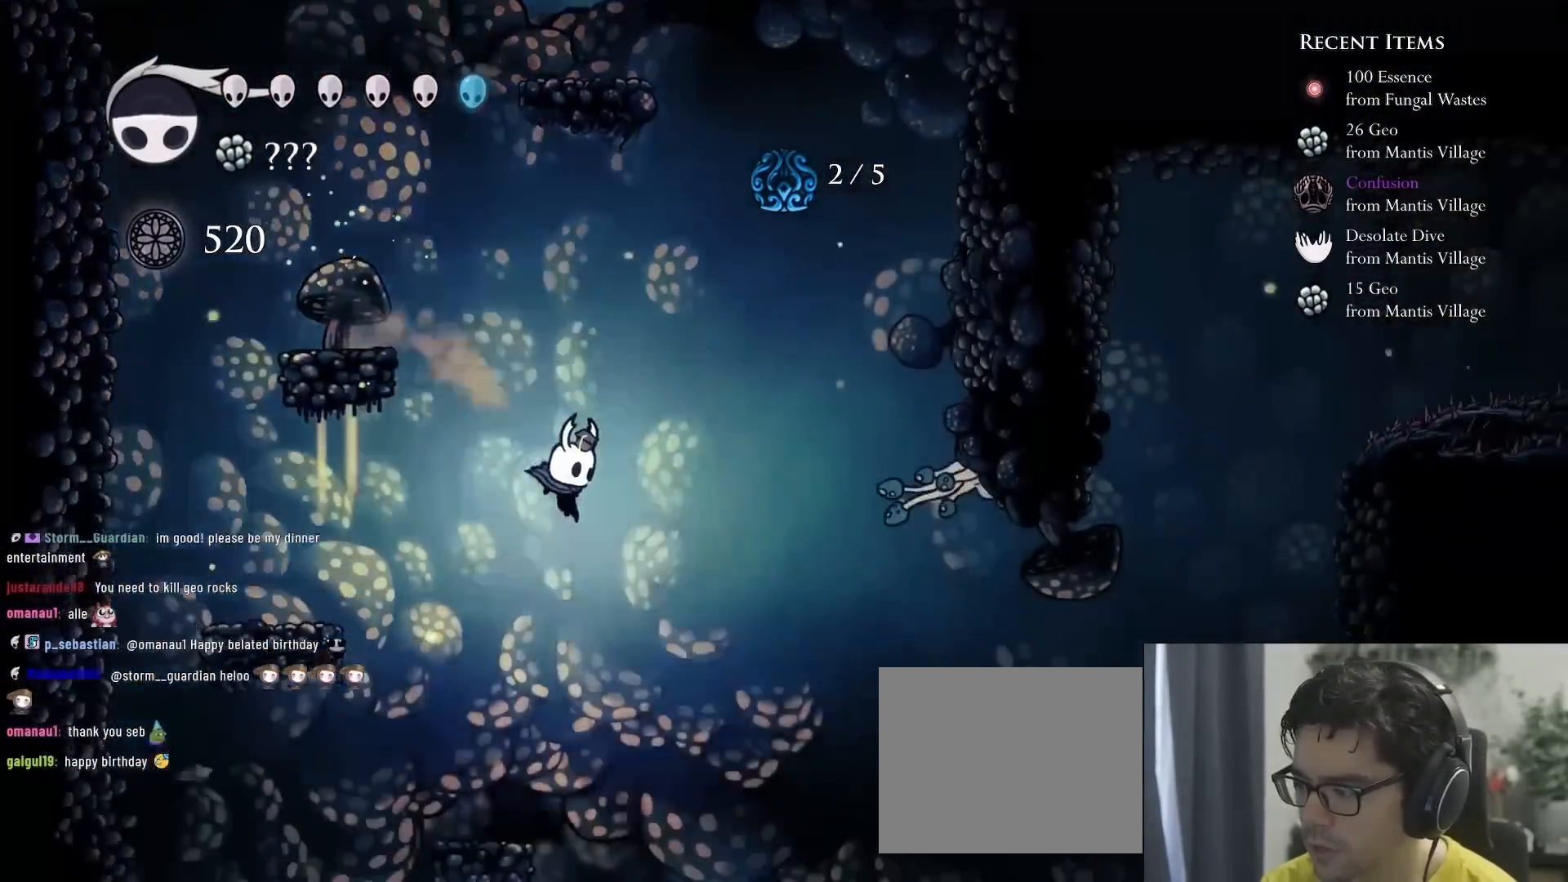
{"dt_ms": 500, "buttons": [], "left_stick": "center", "right_stick": "center", "events": [[33, "DPAD_RIGHT", "up"], [267, "DPAD_RIGHT", "down"], [283, "R2", "down"], [483, "DPAD_RIGHT", "up"], [483, "R2", "up"]]}
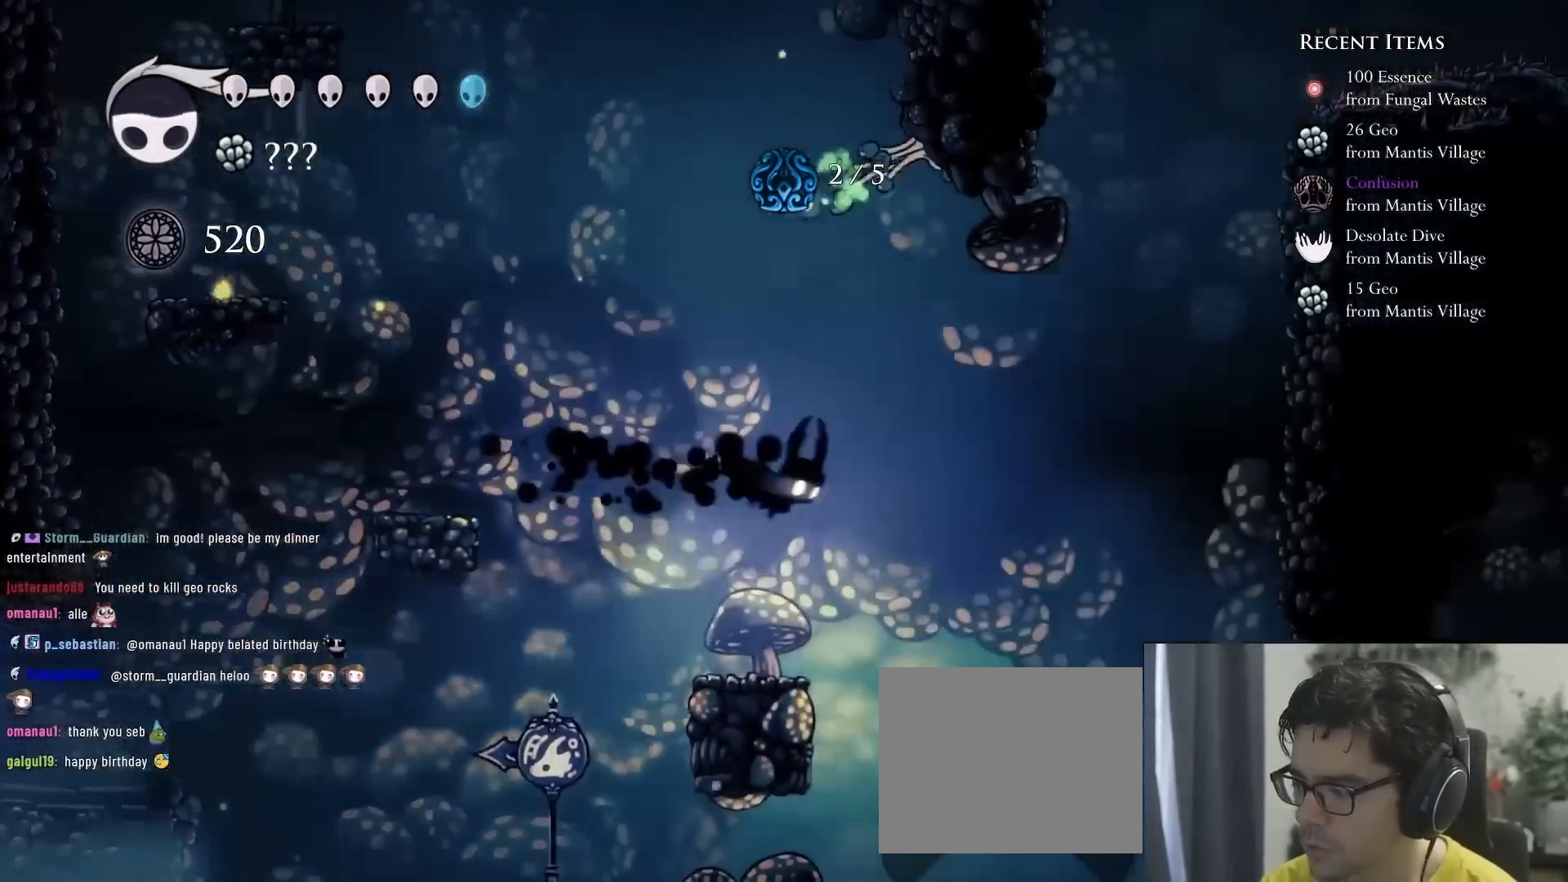
{"dt_ms": 500, "buttons": ["A", "DPAD_RIGHT"], "left_stick": "center", "right_stick": "center"}